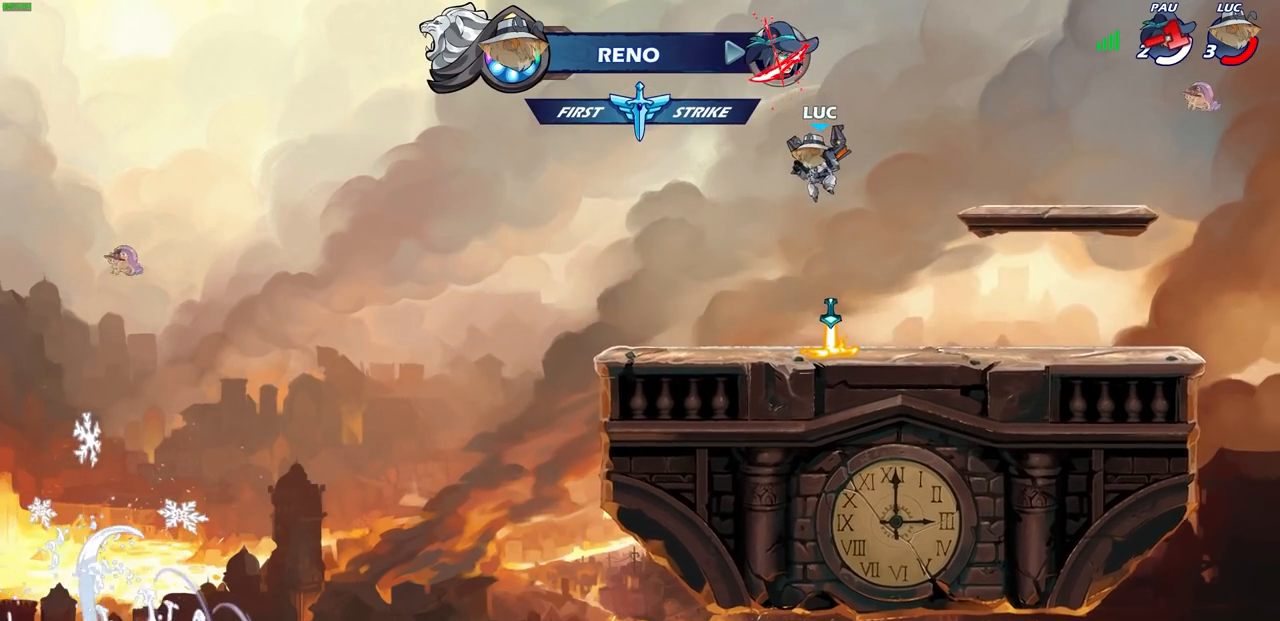
Gameplay with a controller (PlayStation layout); each line is a JSON object with the inputs held at the frame after it. "events" lists button and stick changes between this image and that frame as [ms after this image, input, new state], when the widget could be followed in between.
{"buttons": [], "left_stick": "center", "right_stick": "center", "events": []}
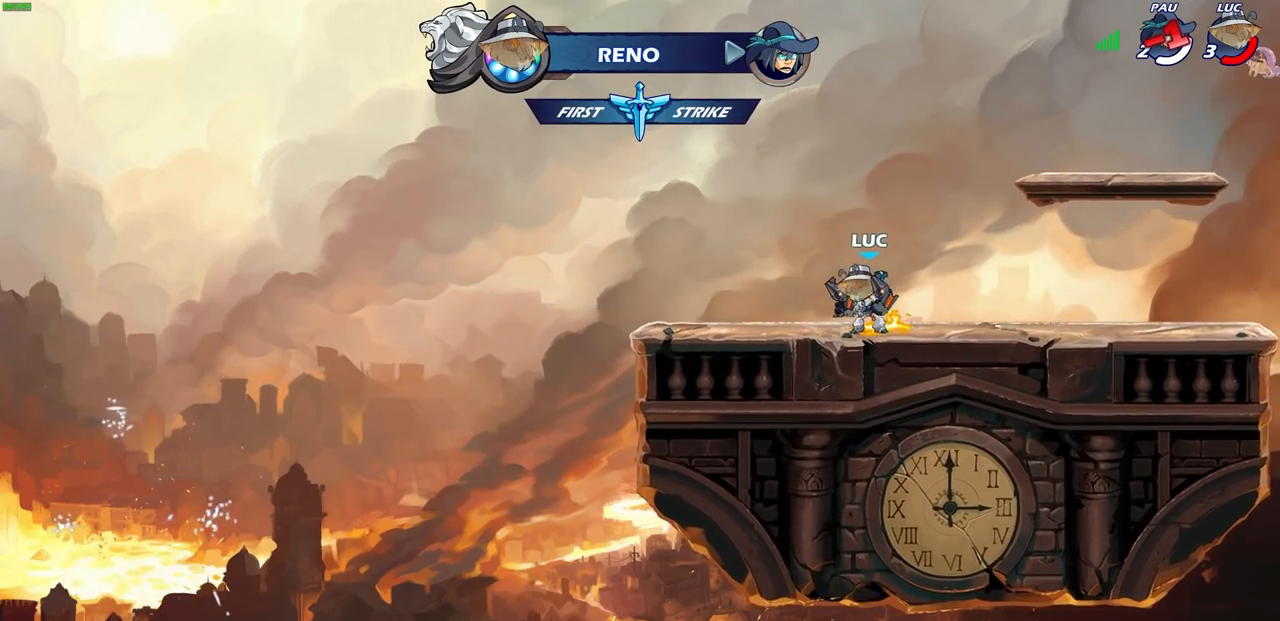
{"buttons": ["CROSS"], "left_stick": "center", "right_stick": "center", "events": [[383, "left_stick", "right"], [450, "left_stick", "center"], [483, "CROSS", "down"]]}
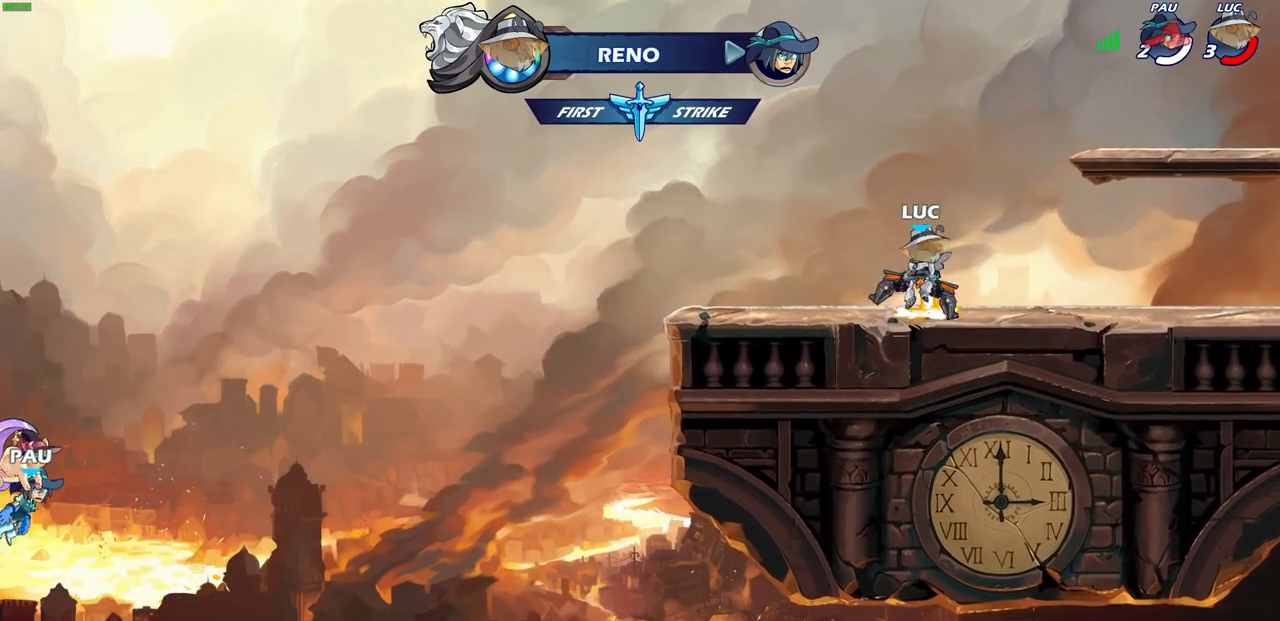
{"buttons": [], "left_stick": "center", "right_stick": "center", "events": [[83, "CROSS", "up"], [200, "left_stick", "up"], [283, "R1", "down"], [350, "R1", "up"], [467, "left_stick", "center"]]}
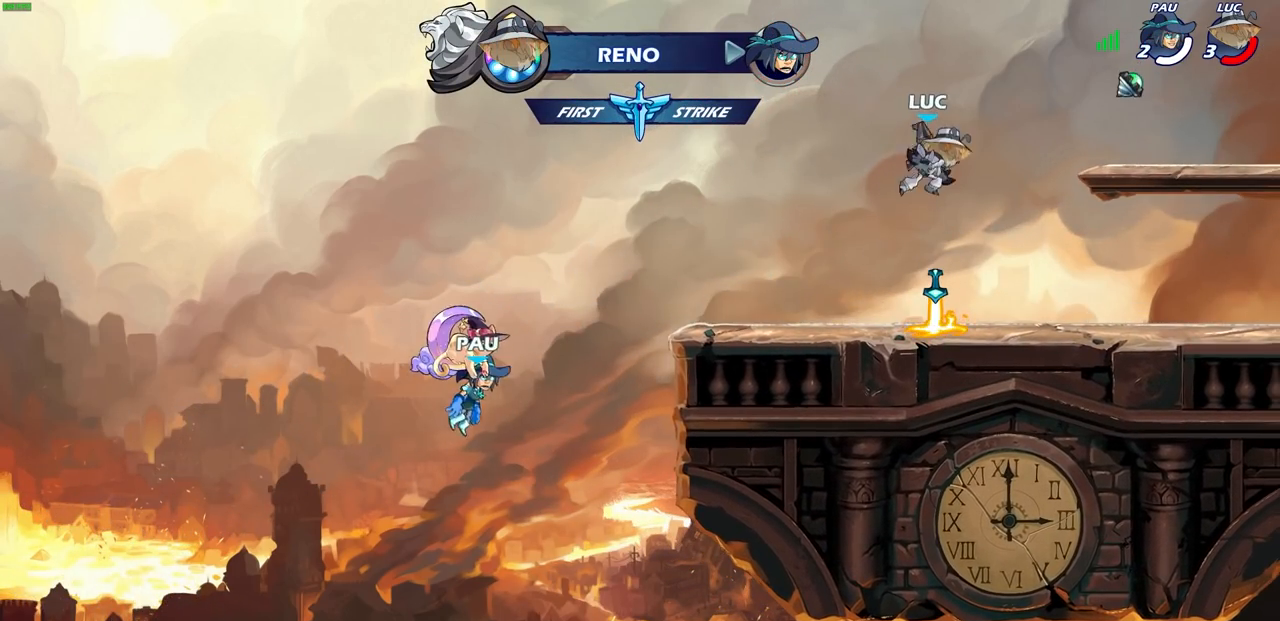
{"buttons": ["CROSS", "R1"], "left_stick": "center", "right_stick": "center", "events": [[450, "R1", "down"], [483, "CROSS", "down"]]}
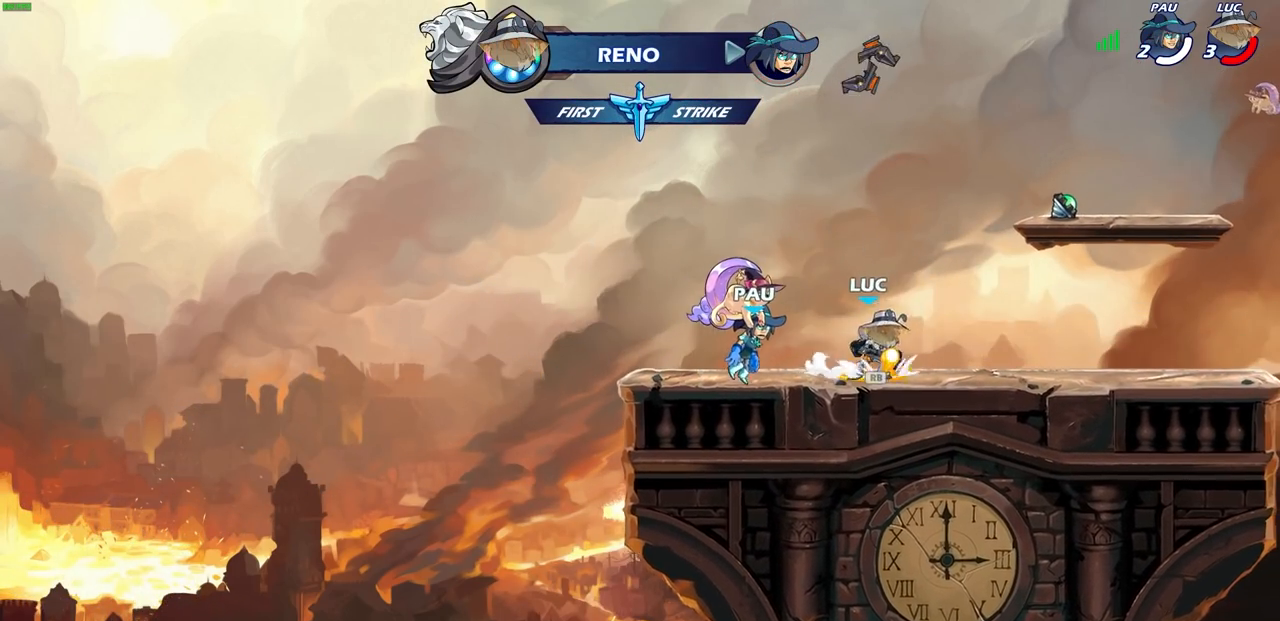
{"buttons": [], "left_stick": "center", "right_stick": "center", "events": [[67, "CROSS", "up"], [67, "R1", "up"]]}
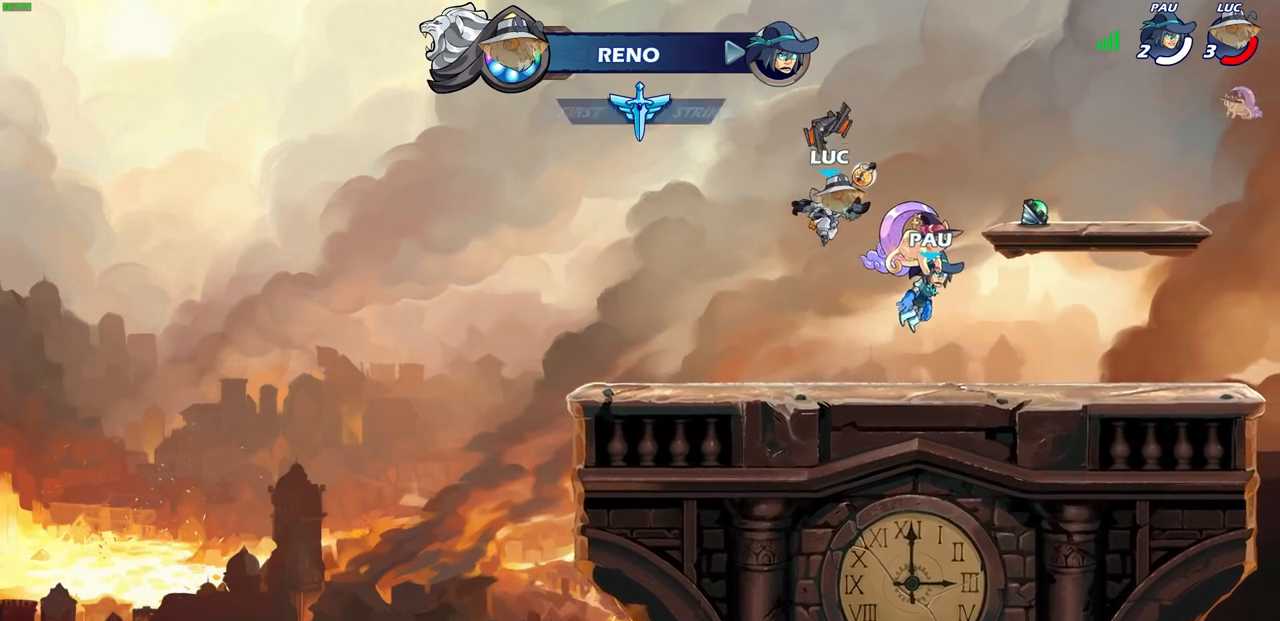
{"buttons": [], "left_stick": "center", "right_stick": "center", "events": []}
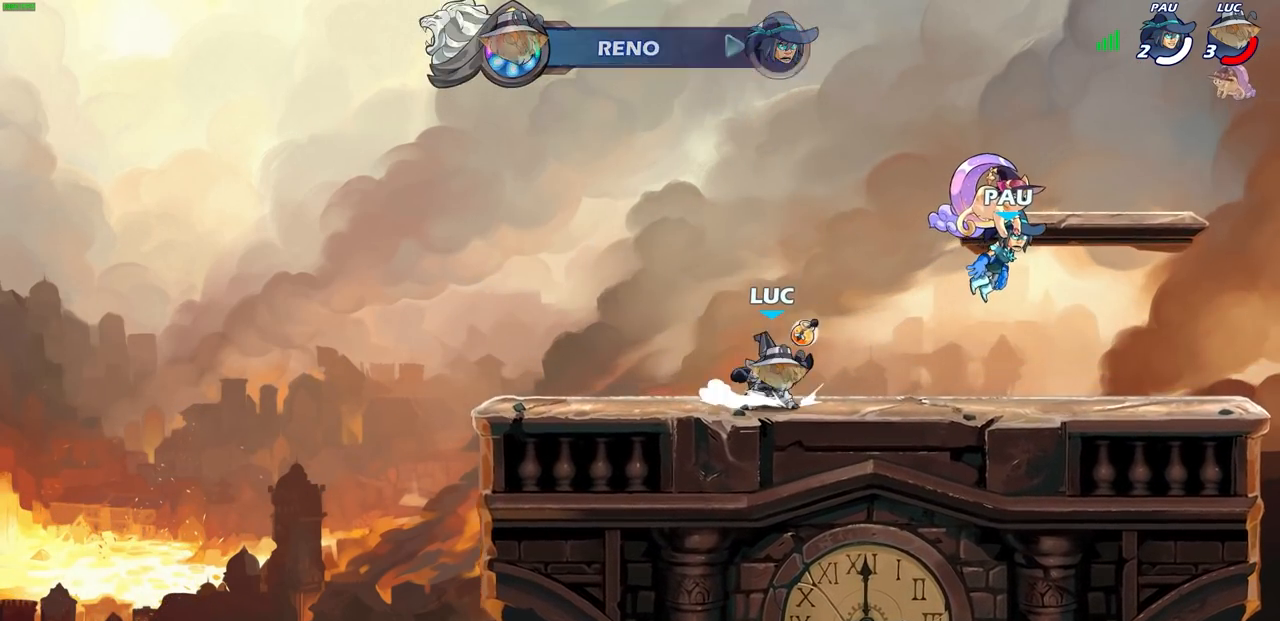
{"buttons": [], "left_stick": "center", "right_stick": "center", "events": []}
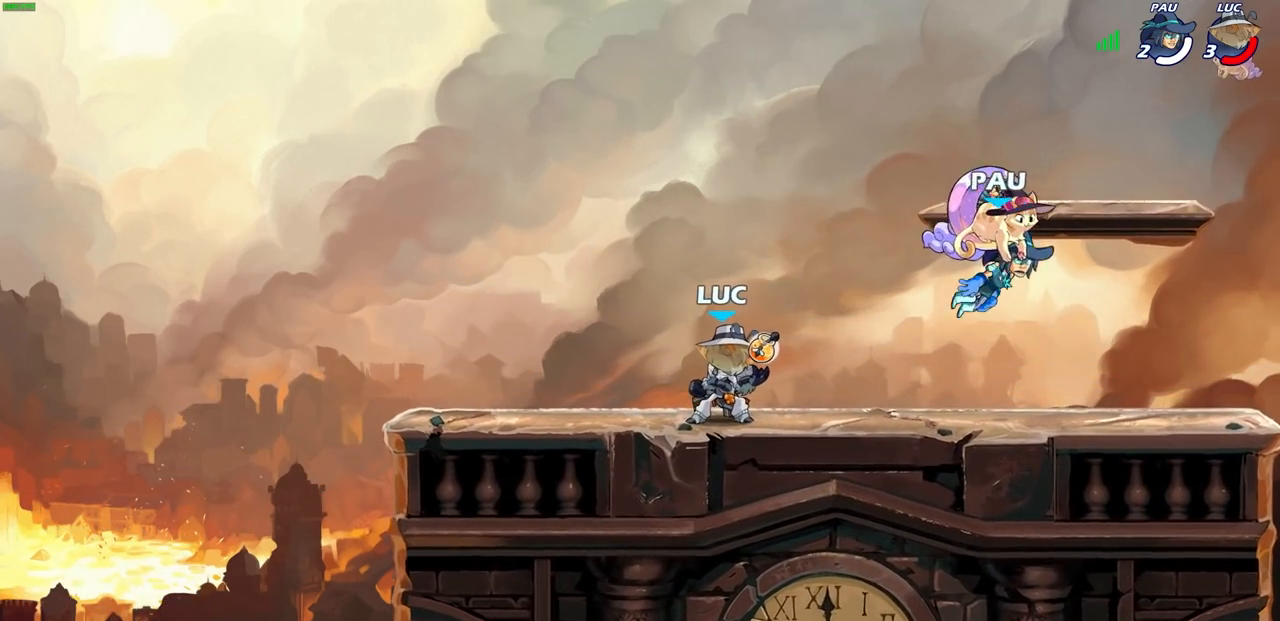
{"buttons": [], "left_stick": "center", "right_stick": "center", "events": []}
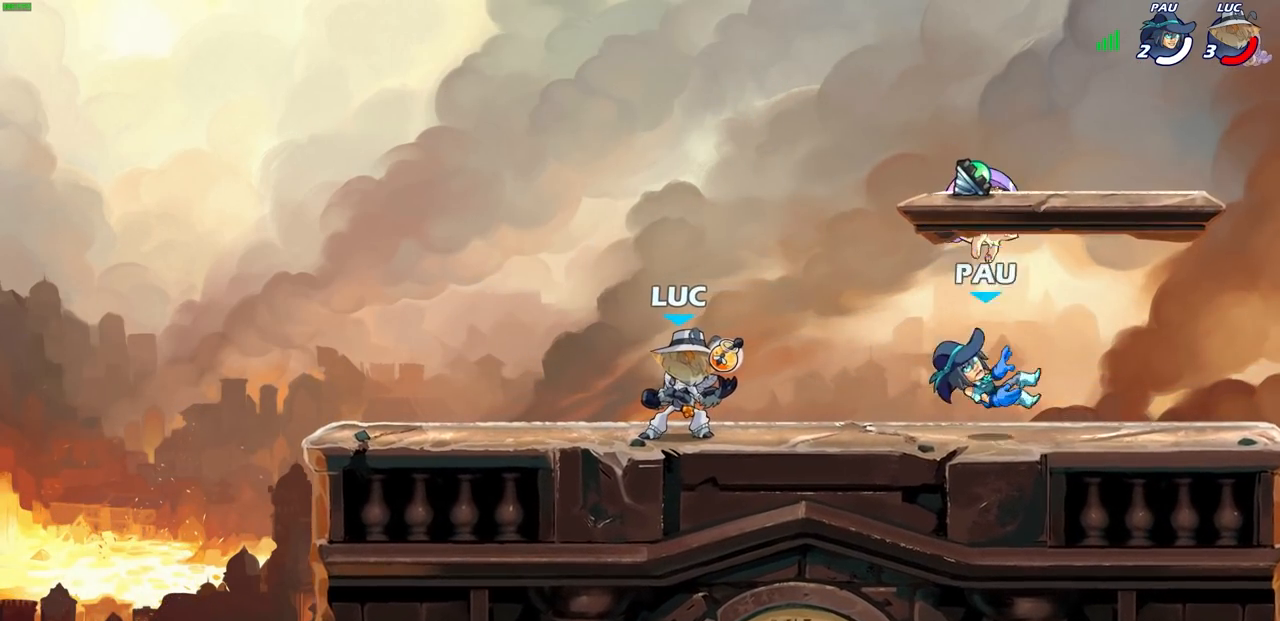
{"buttons": [], "left_stick": "center", "right_stick": "center", "events": [[350, "SQUARE", "down"], [467, "SQUARE", "up"]]}
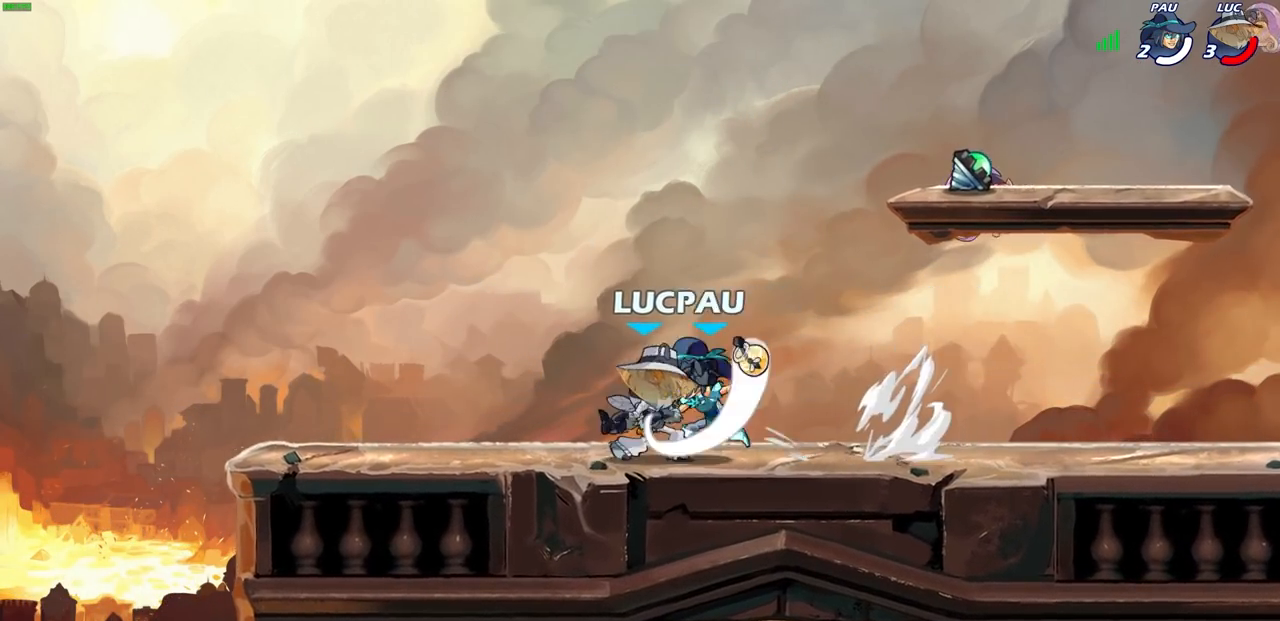
{"buttons": ["CROSS"], "left_stick": "left", "right_stick": "center", "events": [[50, "SQUARE", "down"], [167, "SQUARE", "up"], [367, "left_stick", "left"], [433, "CROSS", "down"]]}
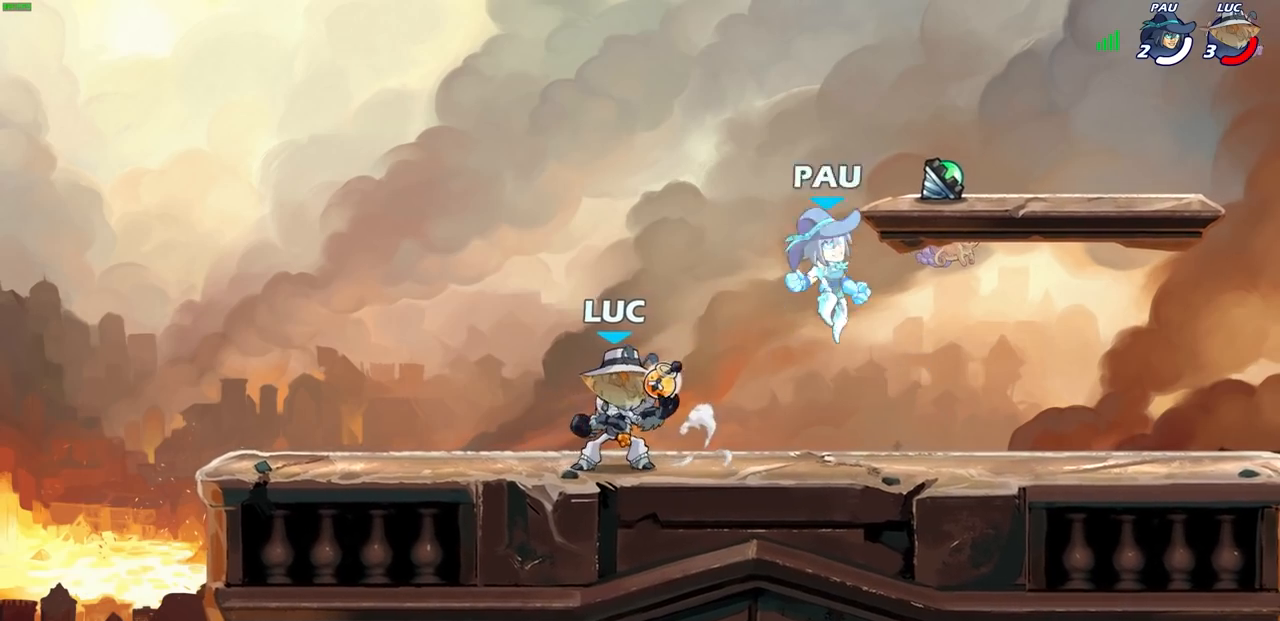
{"buttons": [], "left_stick": "right", "right_stick": "center", "events": [[17, "left_stick", "up-left"], [33, "R2", "down"], [167, "CROSS", "up"], [167, "left_stick", "up-right"], [200, "R2", "up"], [250, "left_stick", "right"]]}
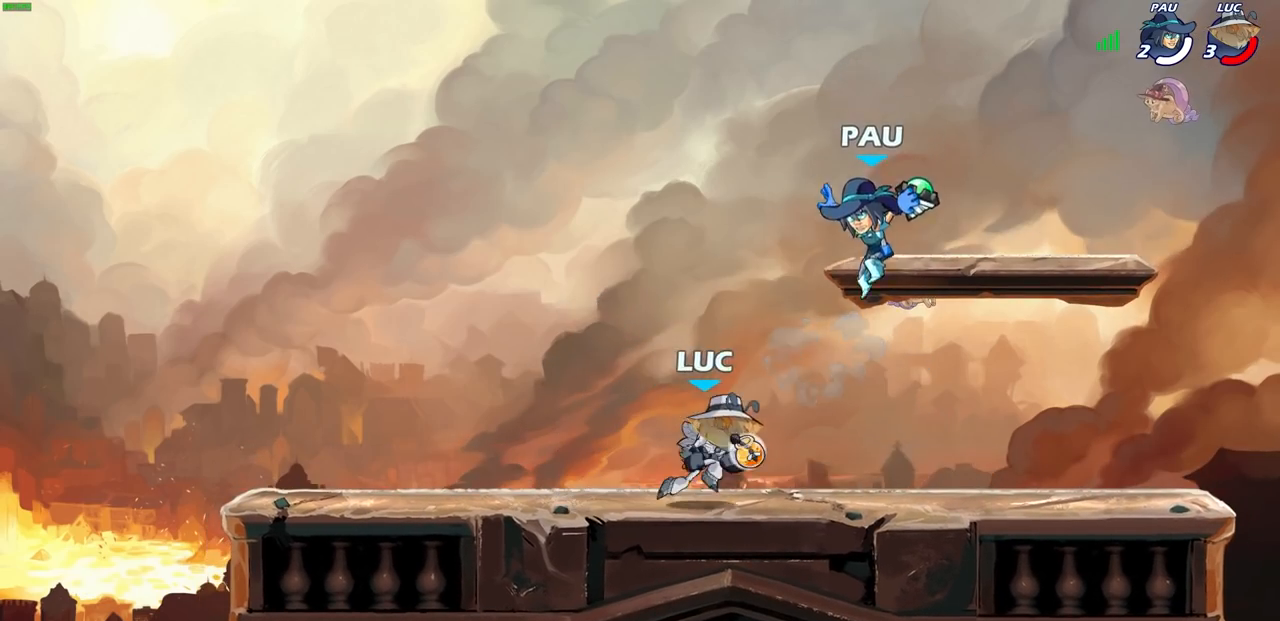
{"buttons": [], "left_stick": "center", "right_stick": "center", "events": [[67, "R2", "down"], [233, "R2", "up"], [233, "left_stick", "left"], [500, "left_stick", "center"]]}
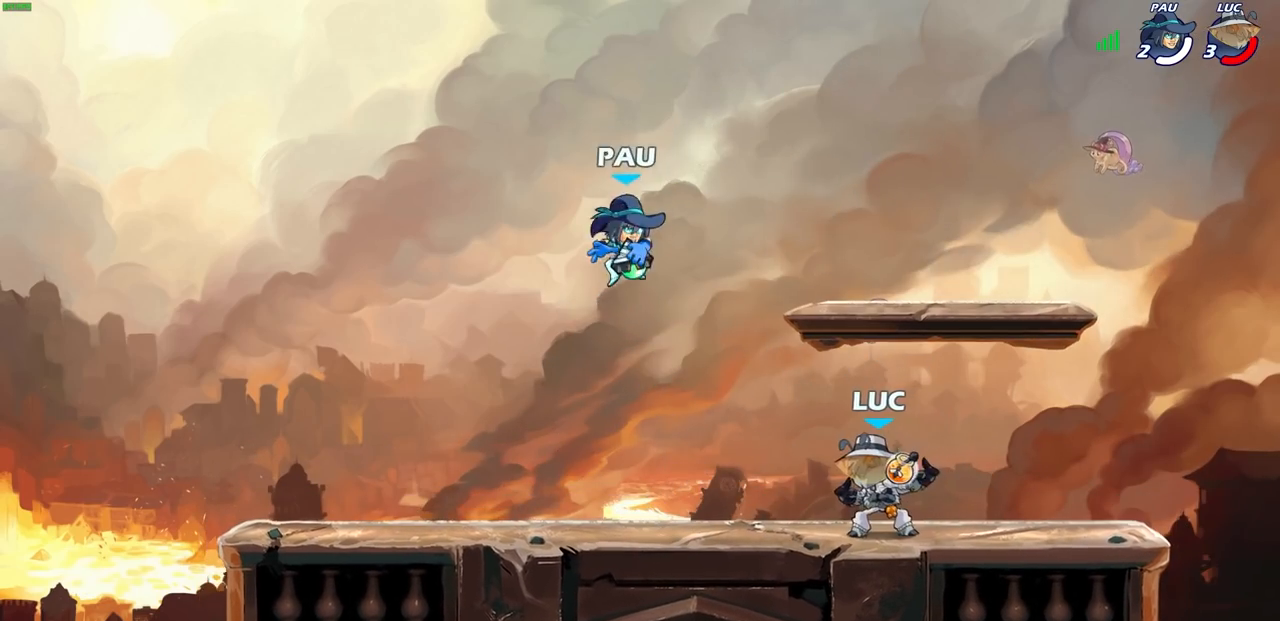
{"buttons": [], "left_stick": "center", "right_stick": "center", "events": [[150, "CROSS", "down"], [333, "CROSS", "up"]]}
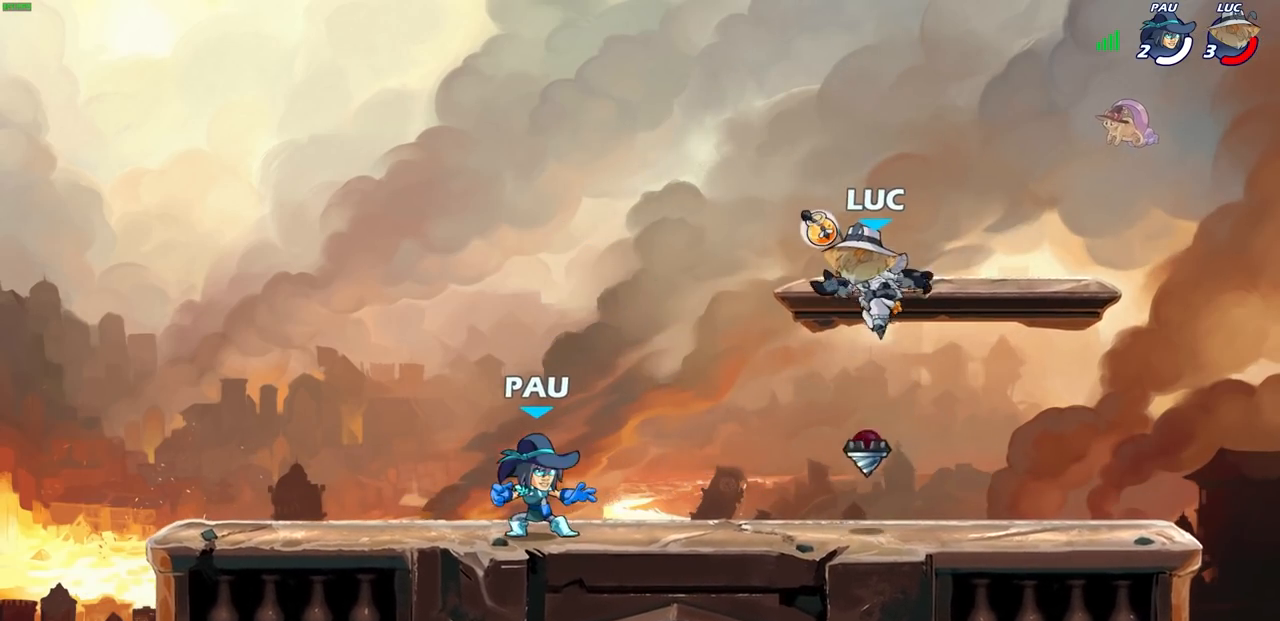
{"buttons": [], "left_stick": "center", "right_stick": "center", "events": [[100, "left_stick", "down"], [350, "R1", "down"], [350, "R2", "down"], [350, "SQUARE", "down"], [467, "SQUARE", "up"], [500, "R1", "up"], [500, "R2", "up"], [500, "left_stick", "center"]]}
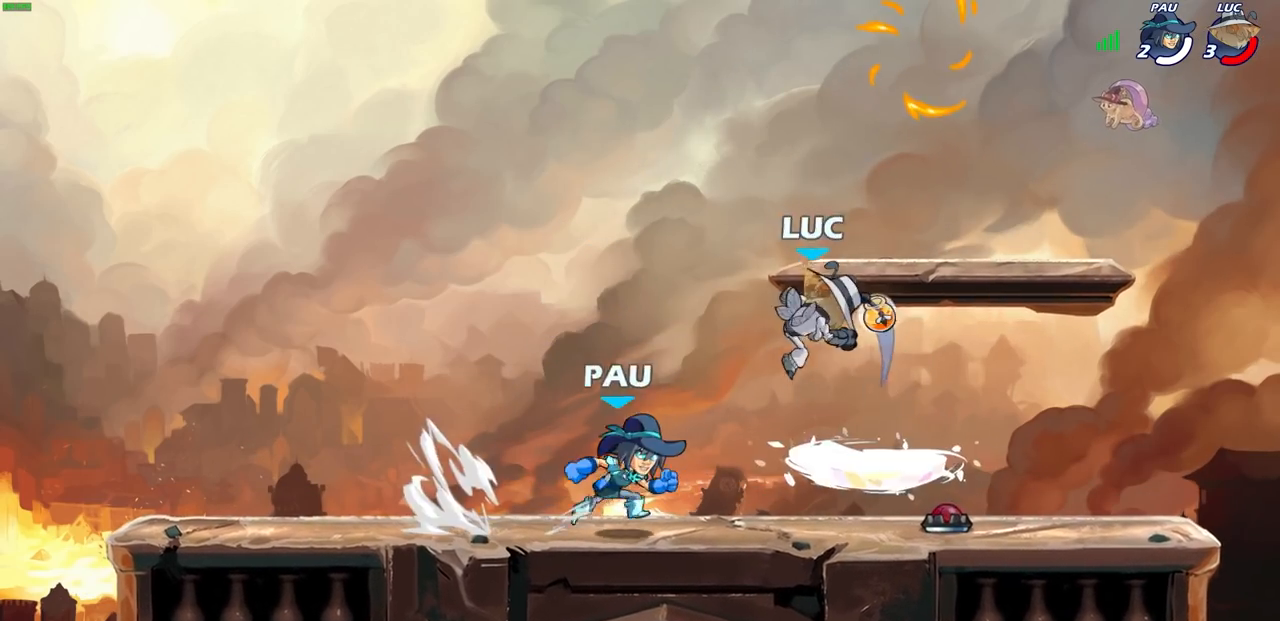
{"buttons": ["CROSS"], "left_stick": "left", "right_stick": "center", "events": [[383, "left_stick", "left"], [467, "CROSS", "down"]]}
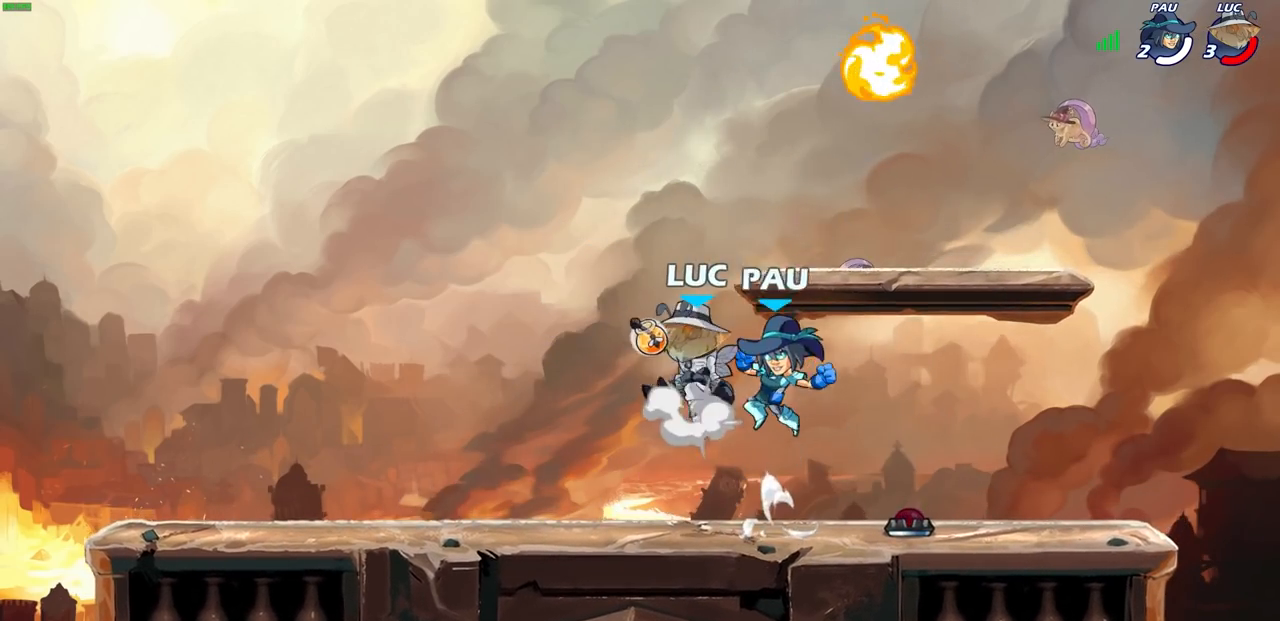
{"buttons": [], "left_stick": "right", "right_stick": "center", "events": [[183, "CROSS", "up"], [233, "left_stick", "right"]]}
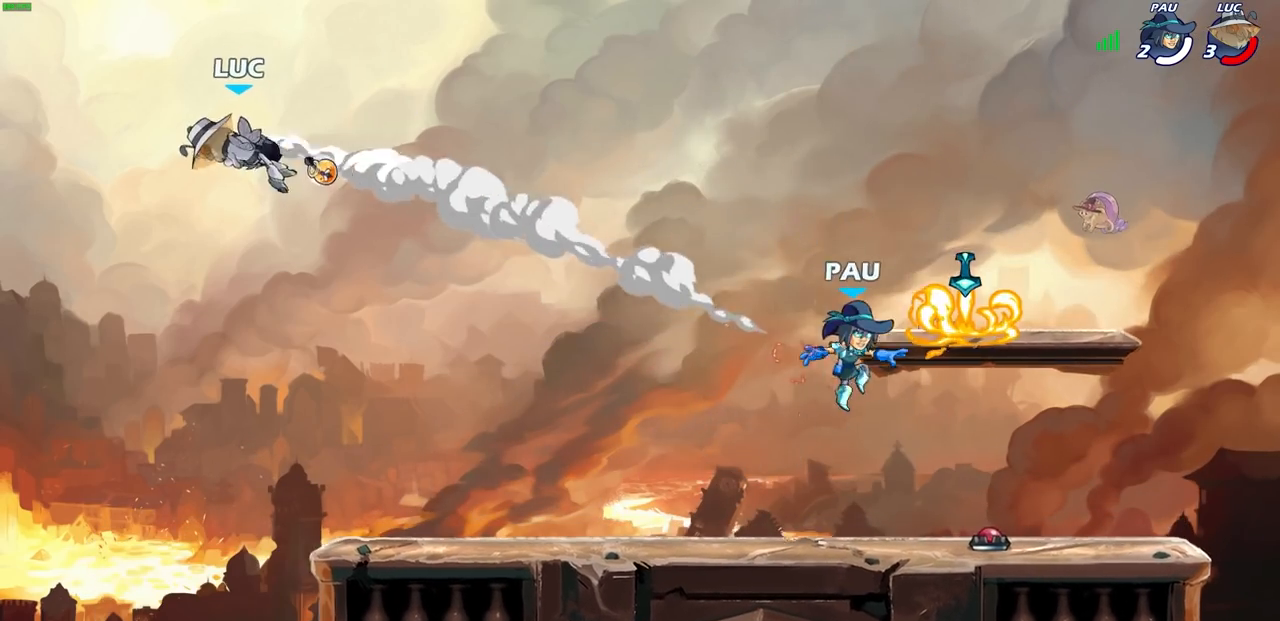
{"buttons": [], "left_stick": "down-right", "right_stick": "center", "events": [[150, "R2", "down"], [167, "R1", "down"], [367, "R1", "up"], [367, "R2", "up"], [500, "left_stick", "down-right"]]}
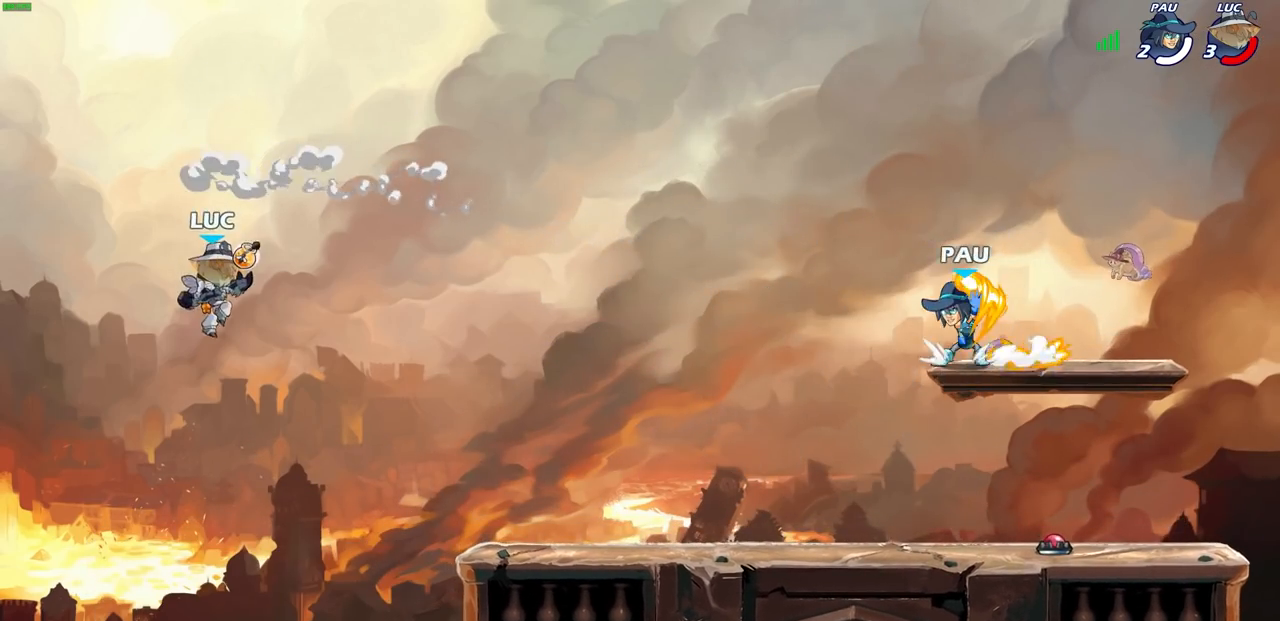
{"buttons": [], "left_stick": "right", "right_stick": "center", "events": [[200, "left_stick", "right"], [283, "CROSS", "down"], [433, "CROSS", "up"]]}
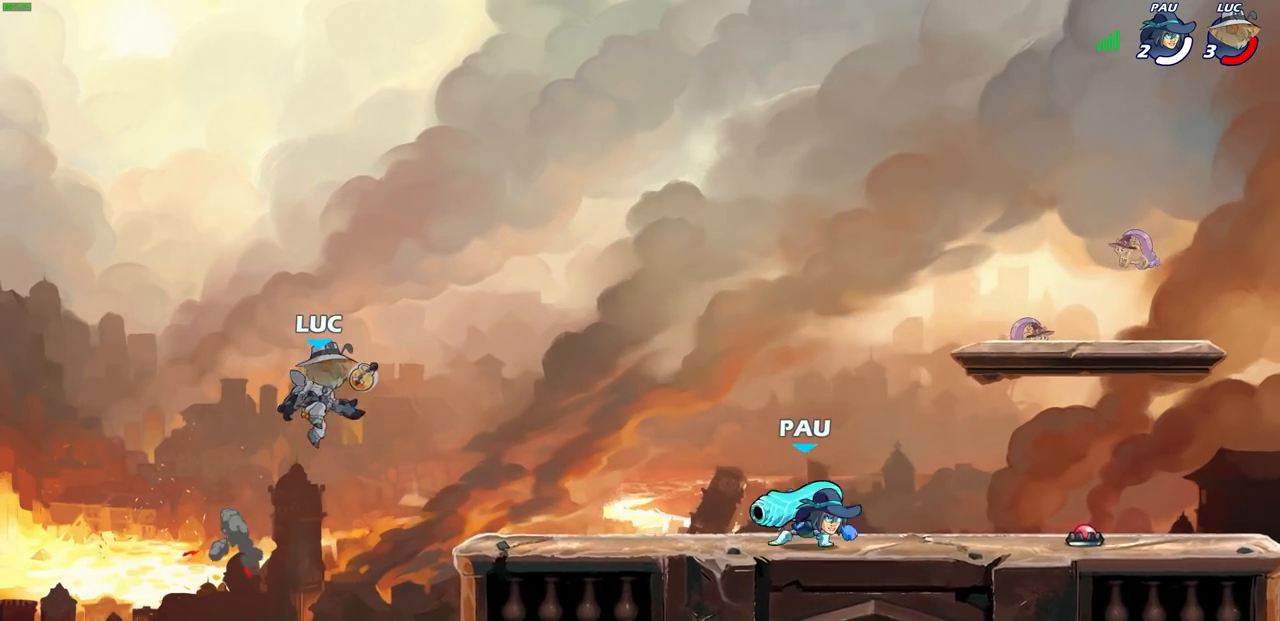
{"buttons": [], "left_stick": "center", "right_stick": "center", "events": [[100, "left_stick", "down"], [133, "SQUARE", "down"], [200, "SQUARE", "up"], [200, "left_stick", "center"]]}
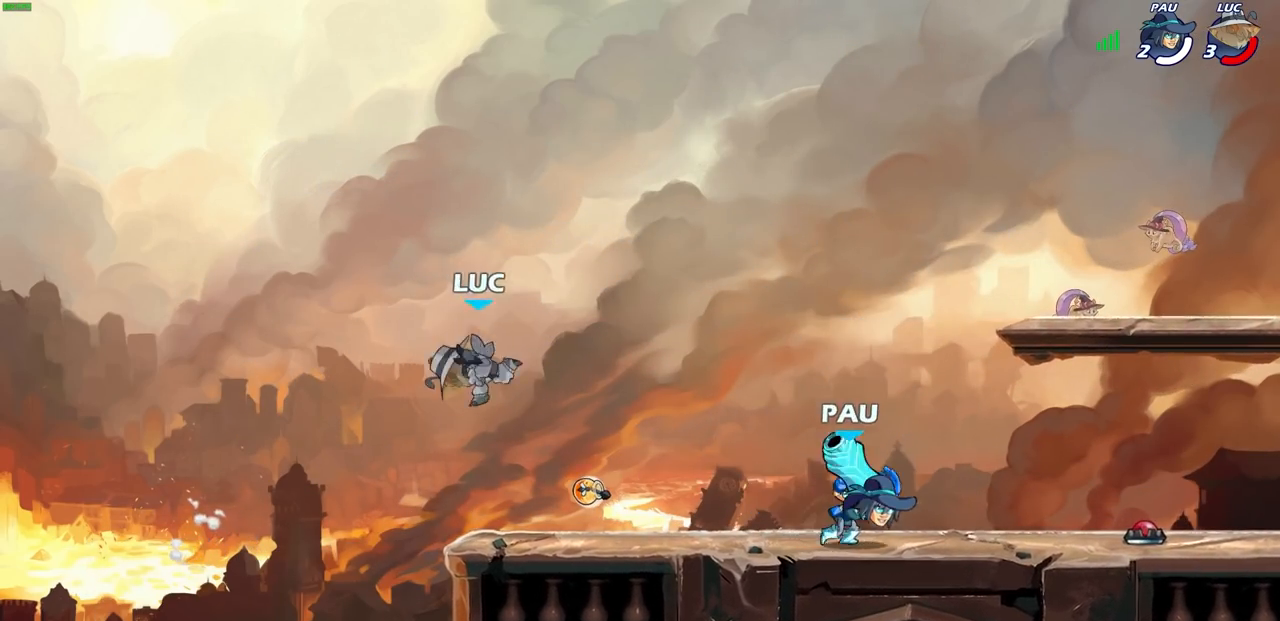
{"buttons": [], "left_stick": "center", "right_stick": "center", "events": [[83, "left_stick", "right"], [167, "left_stick", "center"], [267, "left_stick", "right"], [300, "SQUARE", "down"], [367, "left_stick", "center"], [400, "SQUARE", "up"]]}
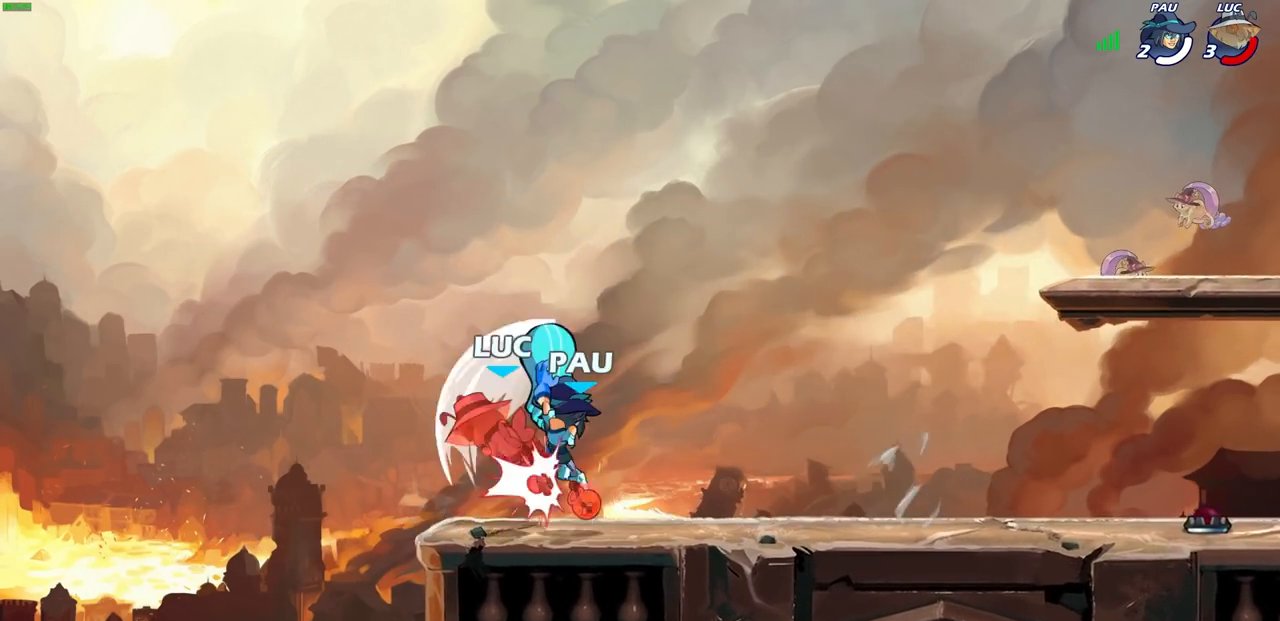
{"buttons": ["R1", "R2"], "left_stick": "down", "right_stick": "center", "events": [[317, "left_stick", "right"], [367, "left_stick", "down"], [433, "R1", "down"], [433, "R2", "down"]]}
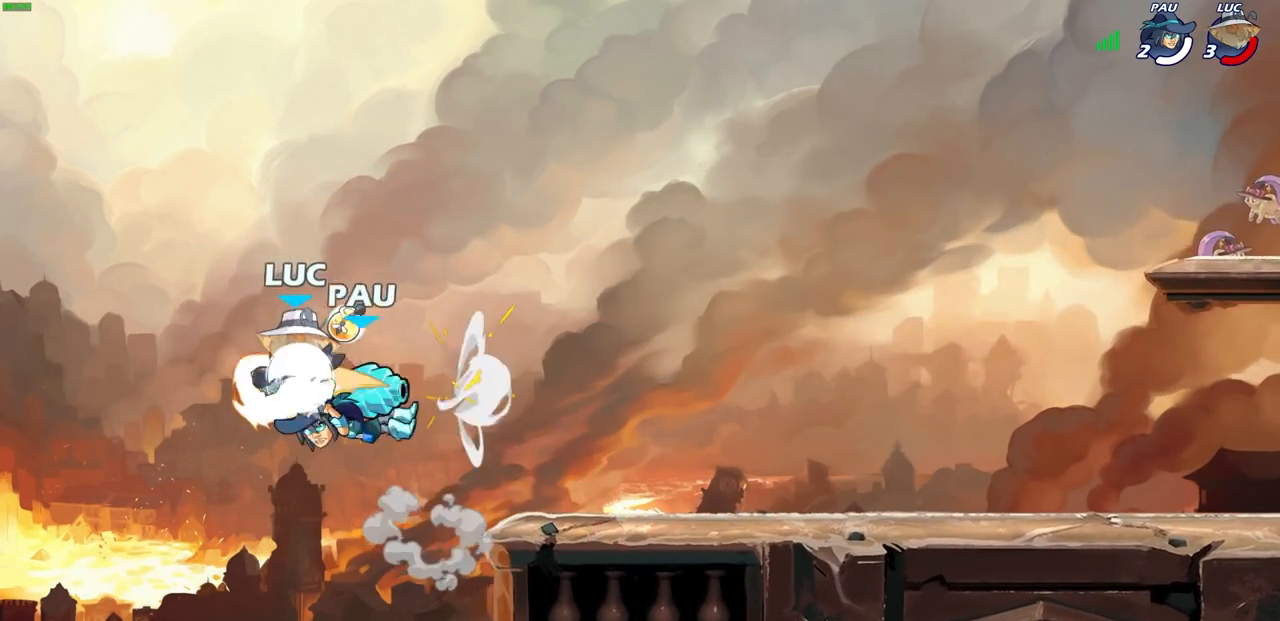
{"buttons": ["CROSS"], "left_stick": "right", "right_stick": "center", "events": [[150, "left_stick", "right"], [283, "R1", "up"], [300, "R2", "up"], [400, "CROSS", "down"]]}
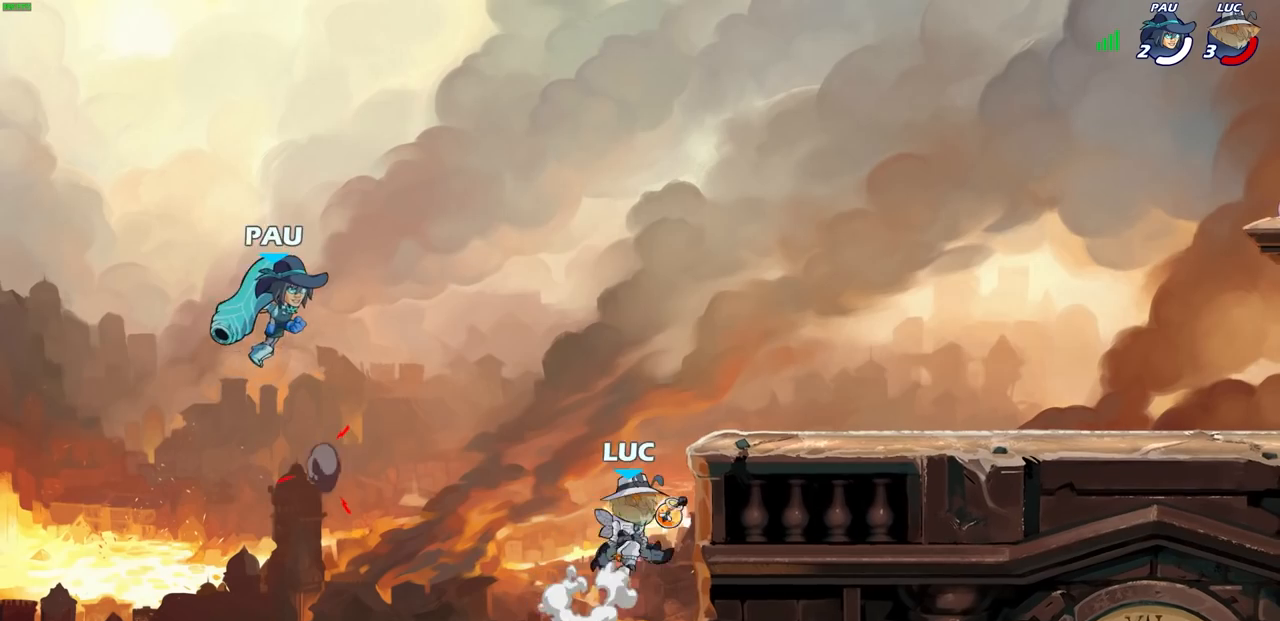
{"buttons": [], "left_stick": "center", "right_stick": "center", "events": [[83, "CROSS", "up"], [250, "left_stick", "up-left"], [267, "CROSS", "down"], [333, "CIRCLE", "down"], [333, "CROSS", "up"], [367, "left_stick", "center"], [417, "CIRCLE", "up"]]}
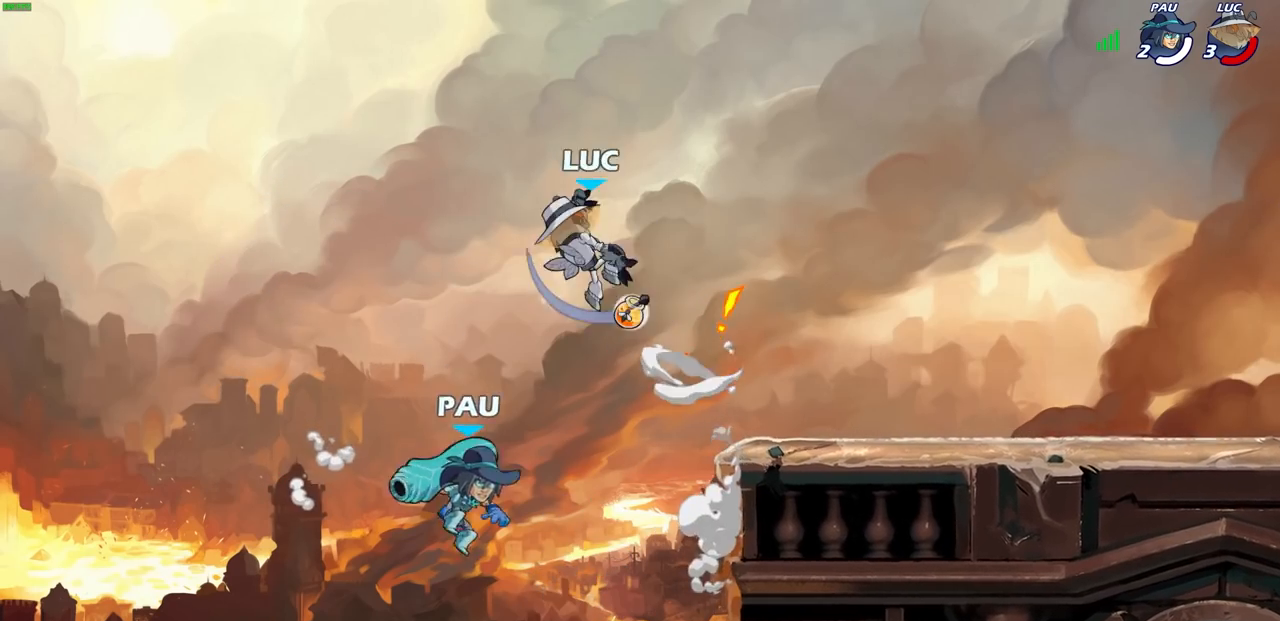
{"buttons": [], "left_stick": "right", "right_stick": "center", "events": [[117, "left_stick", "right"]]}
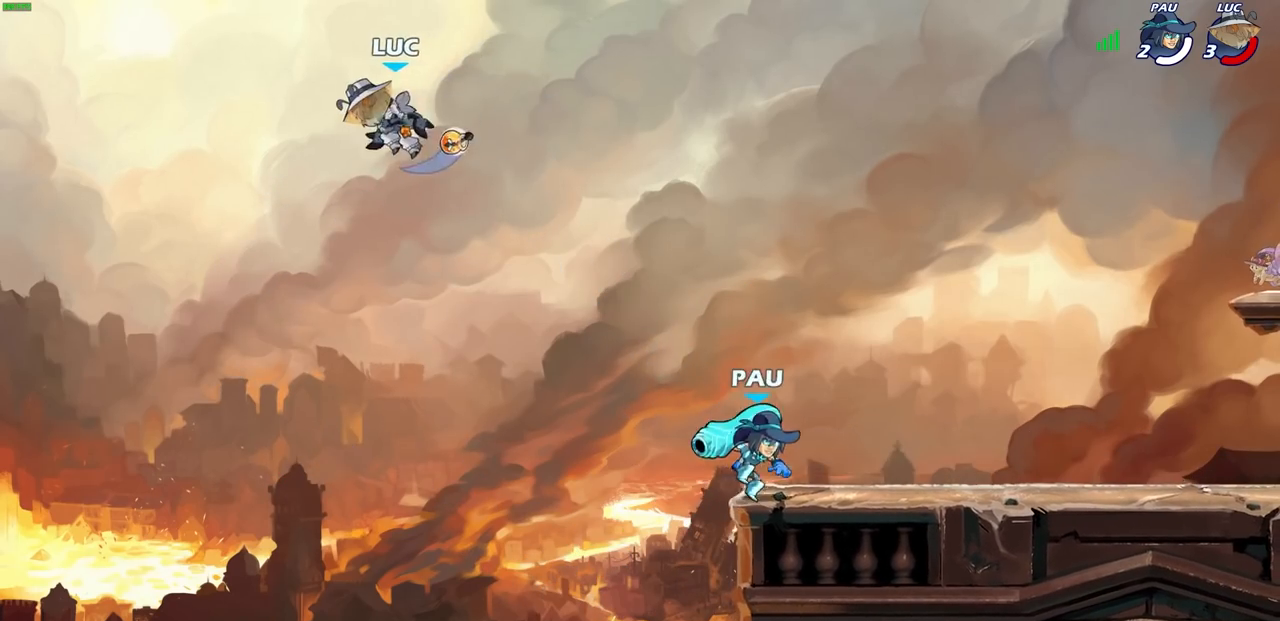
{"buttons": ["CROSS"], "left_stick": "right", "right_stick": "center", "events": [[267, "left_stick", "down-right"], [433, "left_stick", "right"], [467, "CROSS", "down"]]}
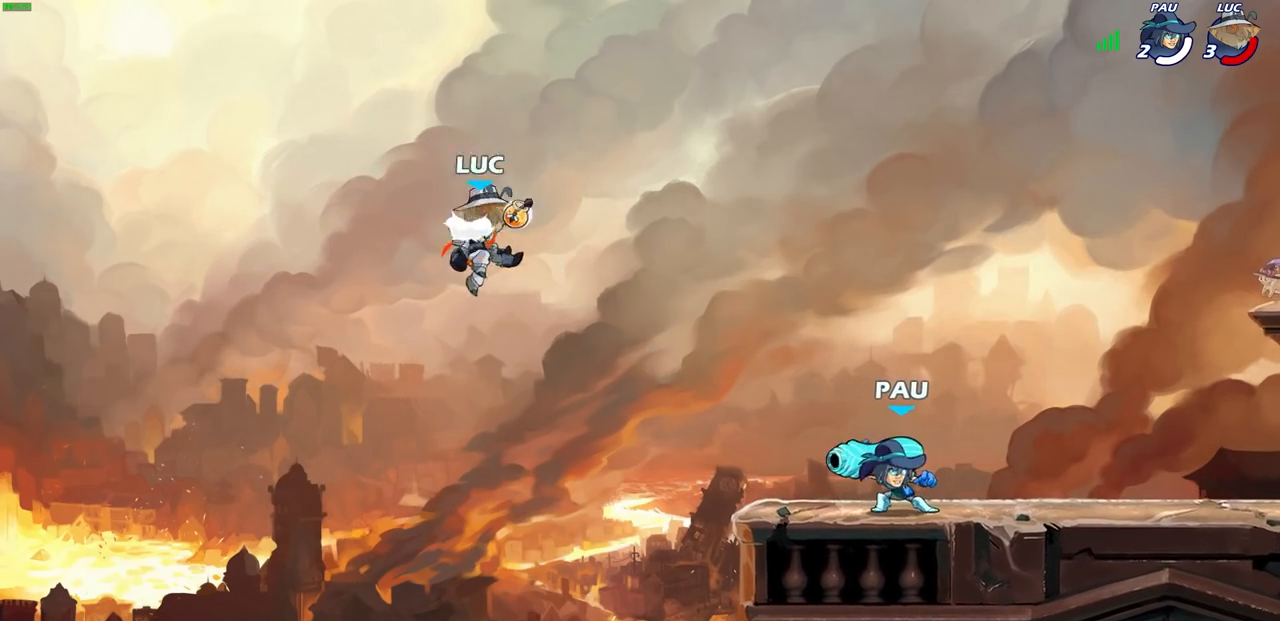
{"buttons": [], "left_stick": "down-right", "right_stick": "center", "events": [[67, "left_stick", "up-right"], [117, "CROSS", "up"], [167, "left_stick", "up-left"], [217, "left_stick", "left"], [333, "left_stick", "down-left"], [483, "left_stick", "down-right"]]}
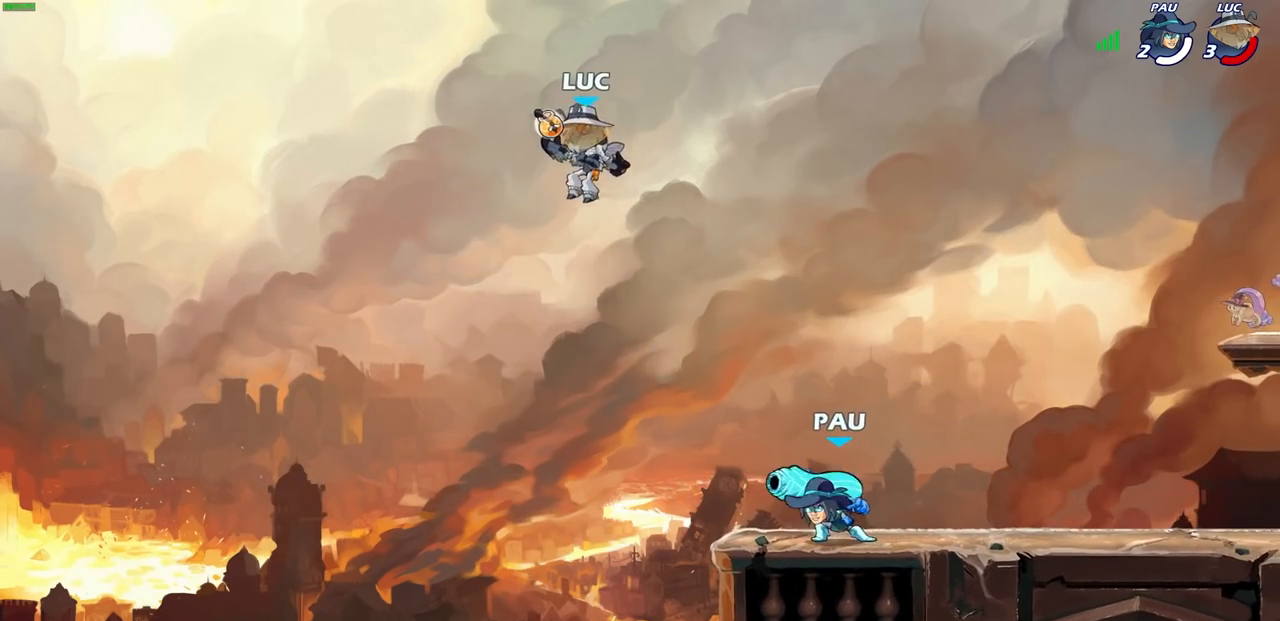
{"buttons": [], "left_stick": "up-right", "right_stick": "center", "events": [[133, "left_stick", "down"], [183, "SQUARE", "down"], [267, "SQUARE", "up"], [267, "left_stick", "right"], [417, "left_stick", "up-right"]]}
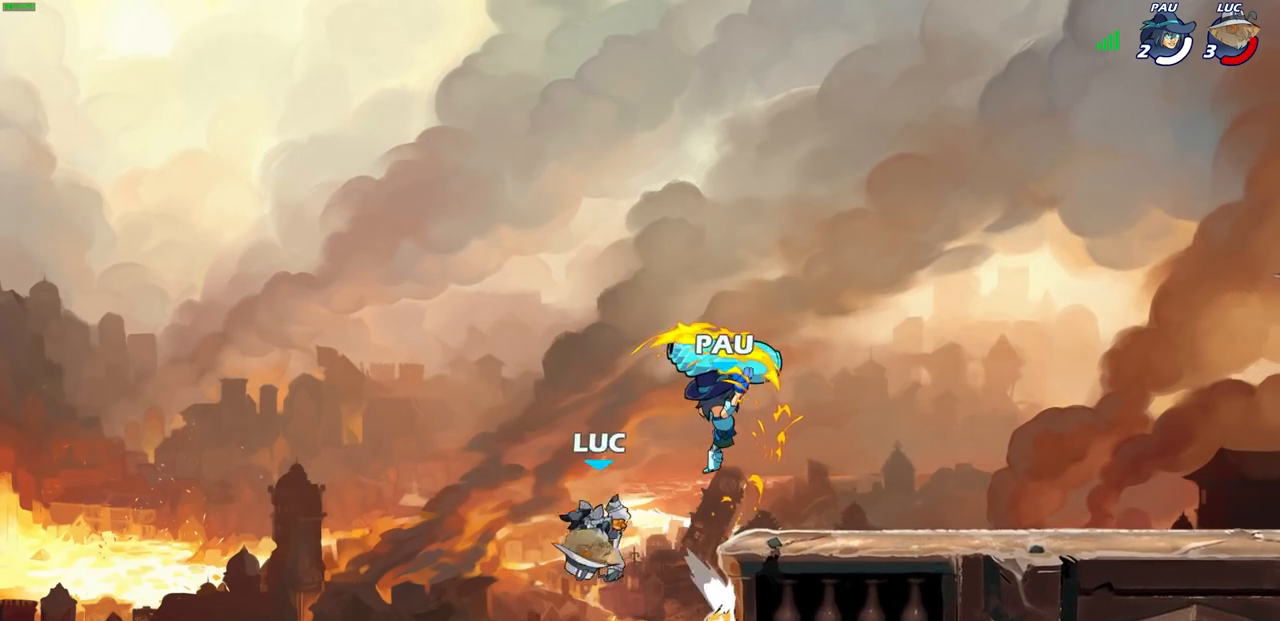
{"buttons": ["CROSS", "R2"], "left_stick": "up-right", "right_stick": "center", "events": [[17, "left_stick", "center"], [167, "left_stick", "up-right"], [367, "CROSS", "down"], [417, "R2", "down"]]}
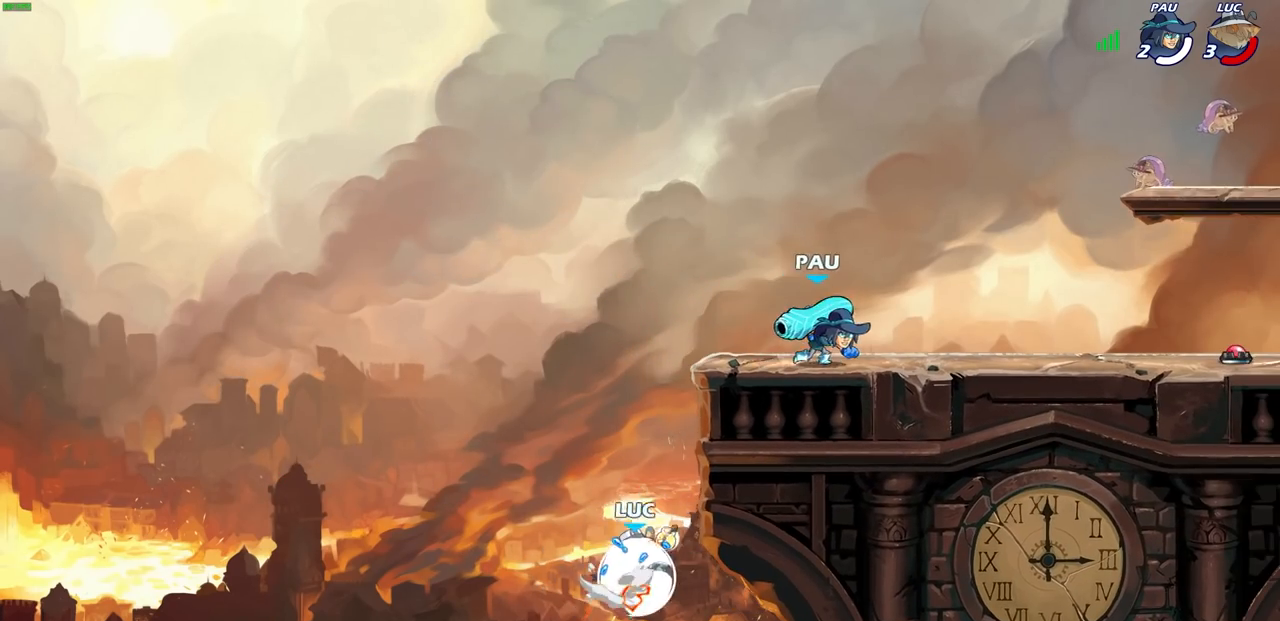
{"buttons": [], "left_stick": "up-right", "right_stick": "center", "events": [[217, "CROSS", "up"], [217, "R2", "up"], [250, "left_stick", "right"], [283, "CROSS", "down"], [317, "CIRCLE", "down"], [350, "CROSS", "up"], [417, "CIRCLE", "up"], [417, "left_stick", "up-right"]]}
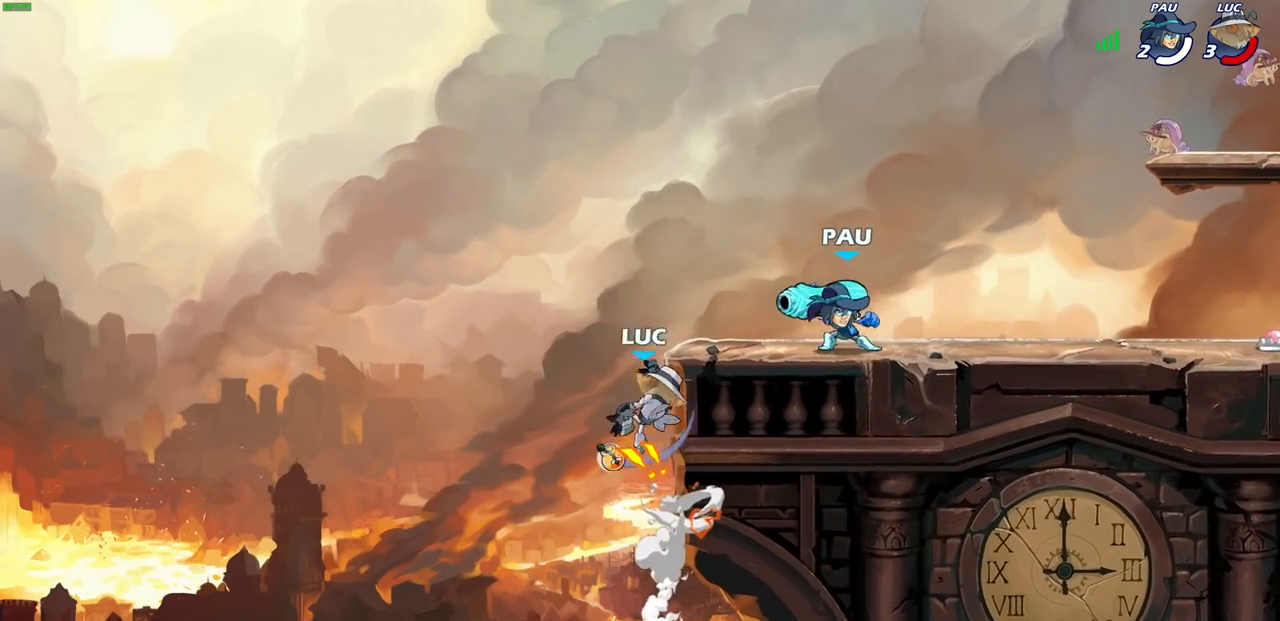
{"buttons": [], "left_stick": "down-right", "right_stick": "center", "events": [[233, "left_stick", "down-right"]]}
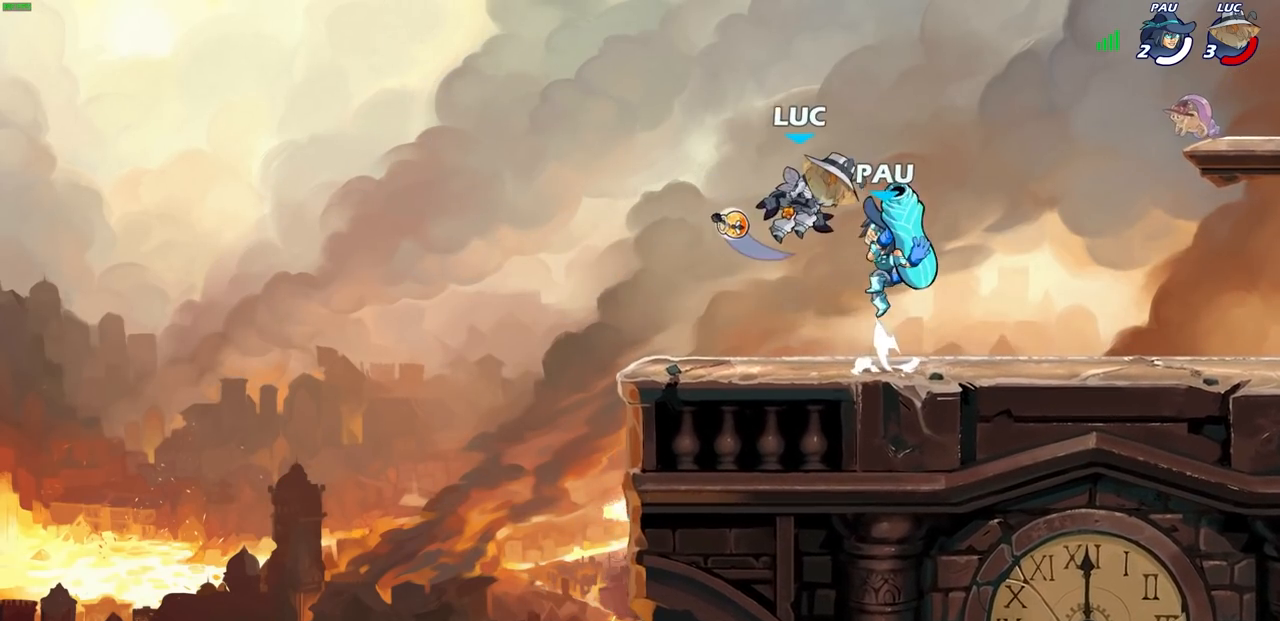
{"buttons": ["SQUARE"], "left_stick": "left", "right_stick": "center", "events": [[133, "left_stick", "down"], [400, "left_stick", "left"], [500, "SQUARE", "down"]]}